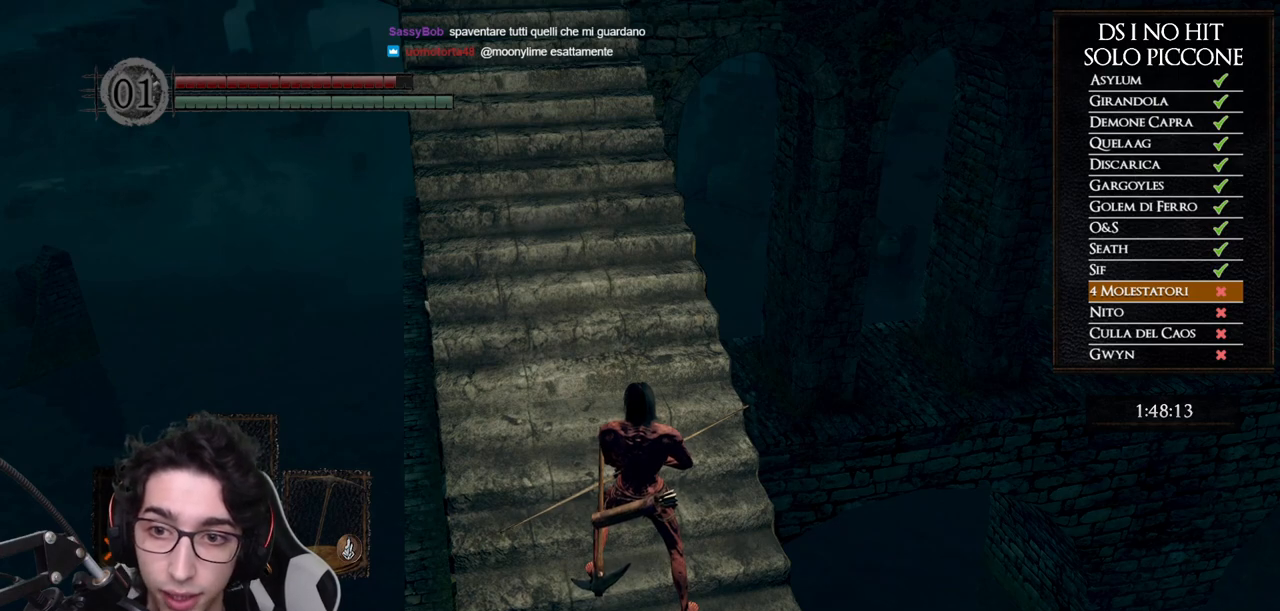
Gameplay with a controller (Xbox layout); each line is a JSON object with the inputs held at the frame after it. "button_events" lists button changes between this image and that frame as [ms after this image, input, new state], when the widget could be followed in between (sticks are given only as held states).
{"buttons": ["B"], "left_stick": "up", "right_stick": "center", "button_events": [[200, "B", "down"]]}
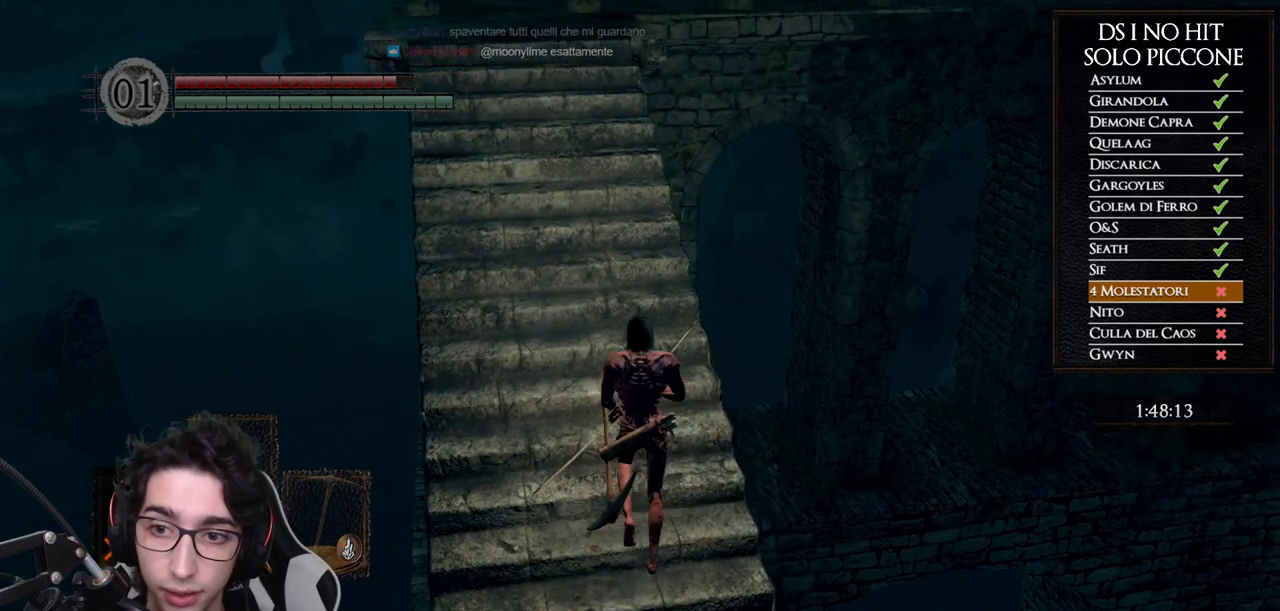
{"buttons": ["B"], "left_stick": "up", "right_stick": "center", "button_events": []}
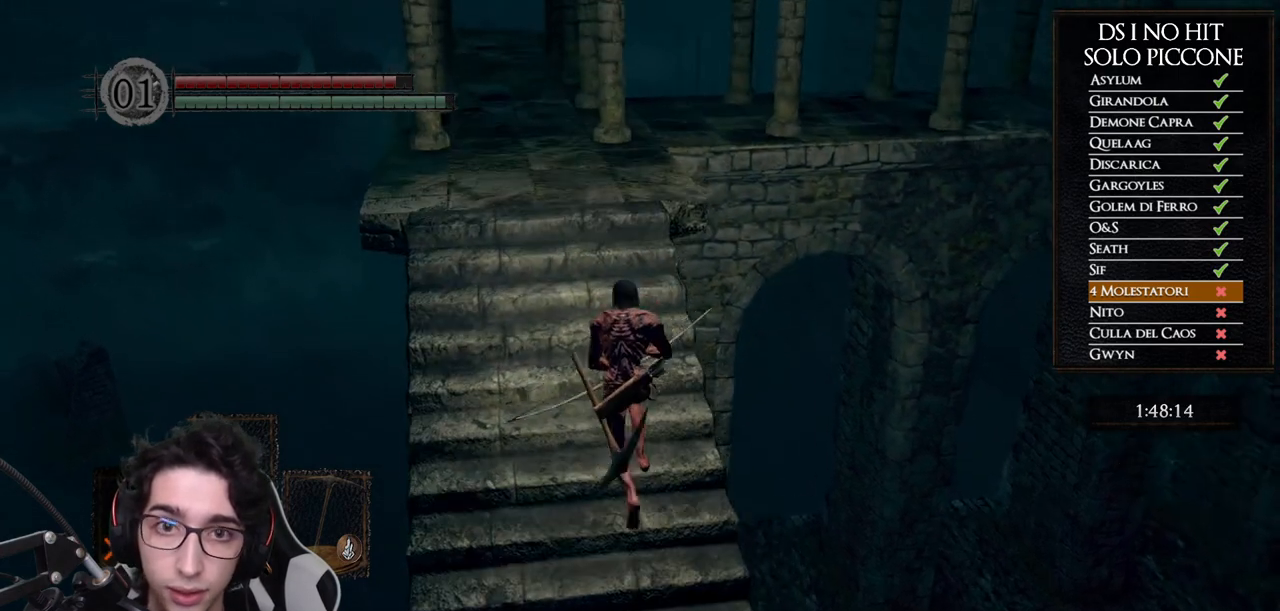
{"buttons": [], "left_stick": "up", "right_stick": "left", "button_events": [[233, "B", "up"]]}
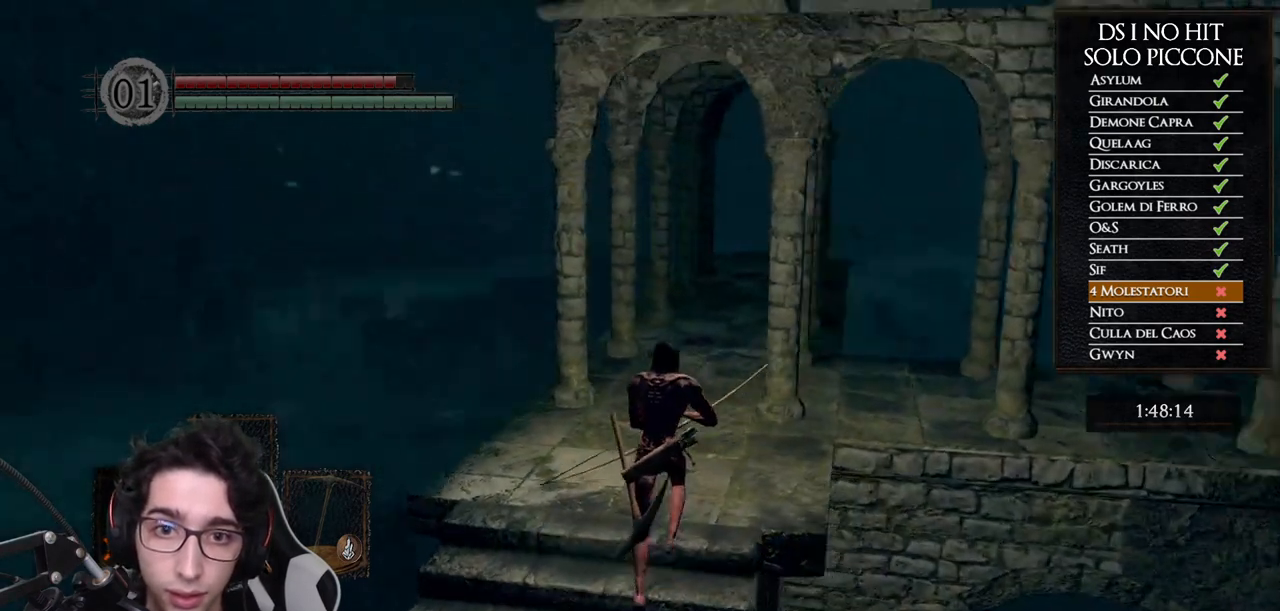
{"buttons": [], "left_stick": "center", "right_stick": "up-left", "button_events": []}
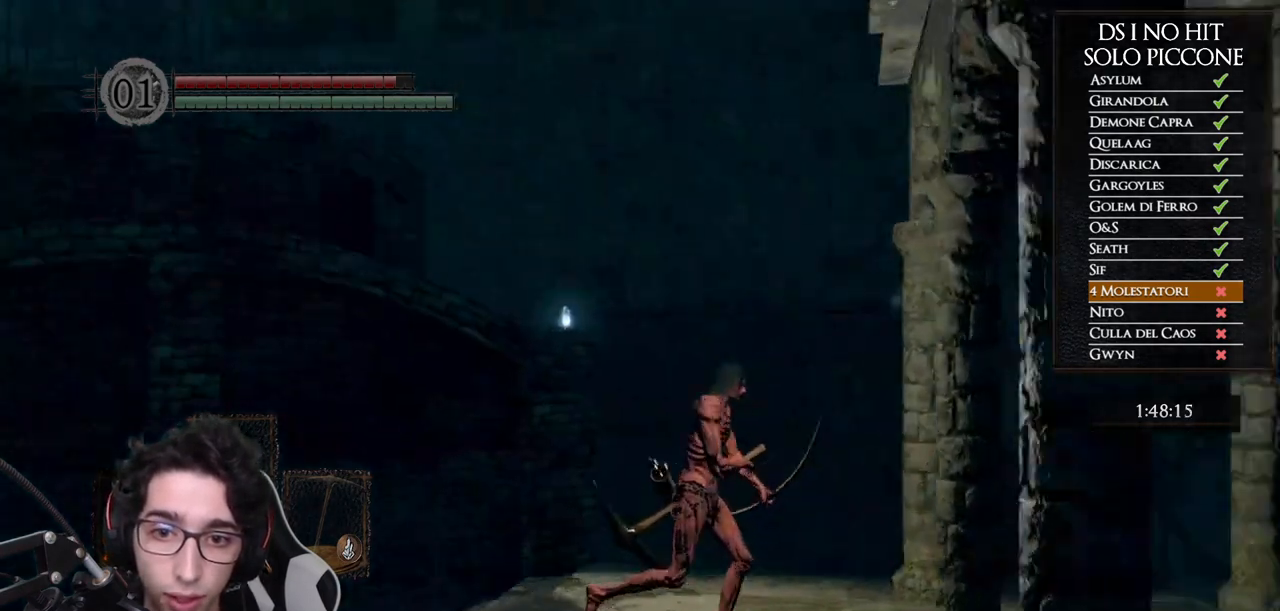
{"buttons": [], "left_stick": "center", "right_stick": "up", "button_events": [[167, "L1", "down"], [167, "L2", "down"], [267, "L1", "up"], [267, "L2", "up"]]}
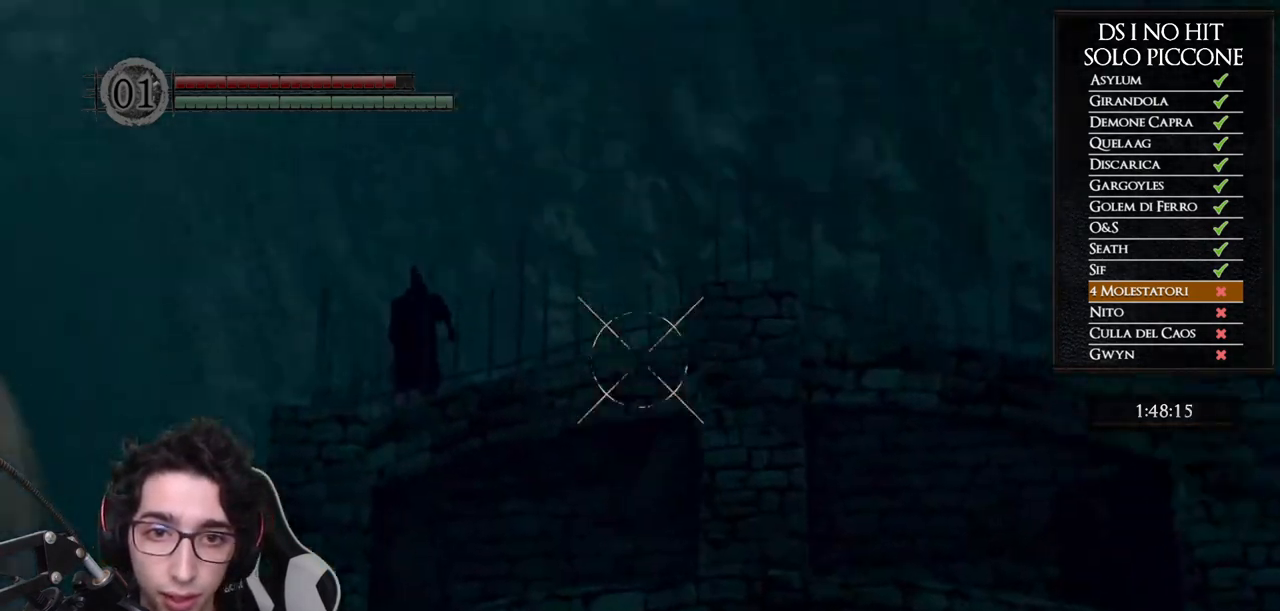
{"buttons": [], "left_stick": "center", "right_stick": "up", "button_events": []}
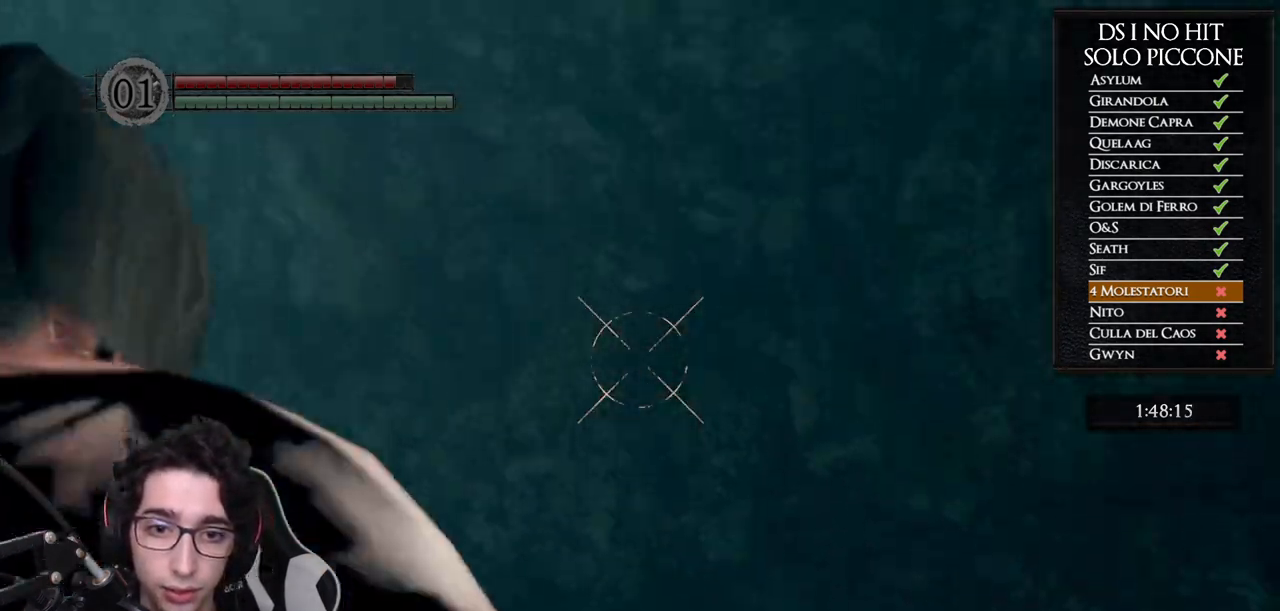
{"buttons": [], "left_stick": "center", "right_stick": "center", "button_events": [[217, "L1", "down"], [217, "L2", "down"], [267, "X", "down"], [317, "L1", "up"], [317, "L2", "up"], [333, "X", "up"]]}
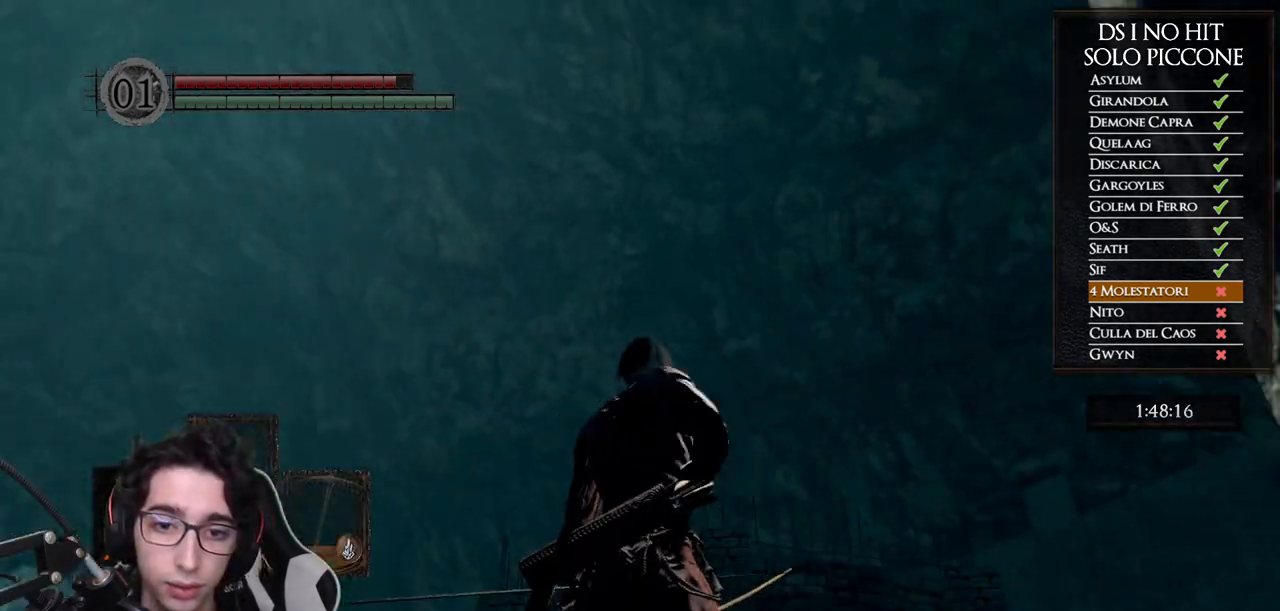
{"buttons": [], "left_stick": "center", "right_stick": "center", "button_events": []}
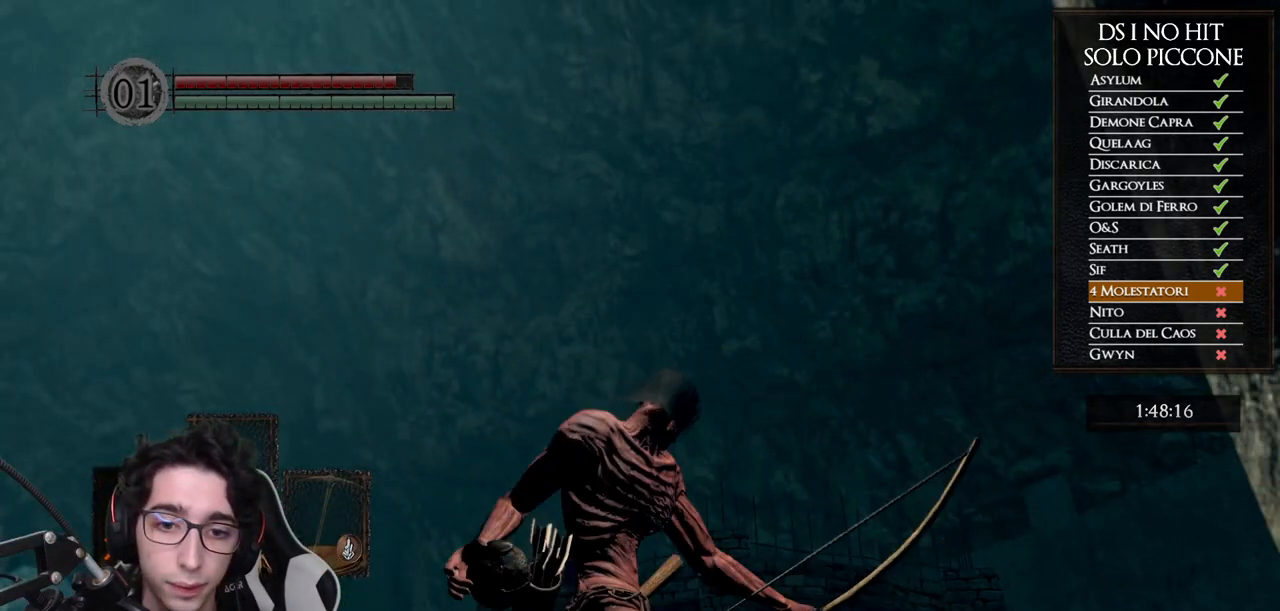
{"buttons": [], "left_stick": "center", "right_stick": "center", "button_events": []}
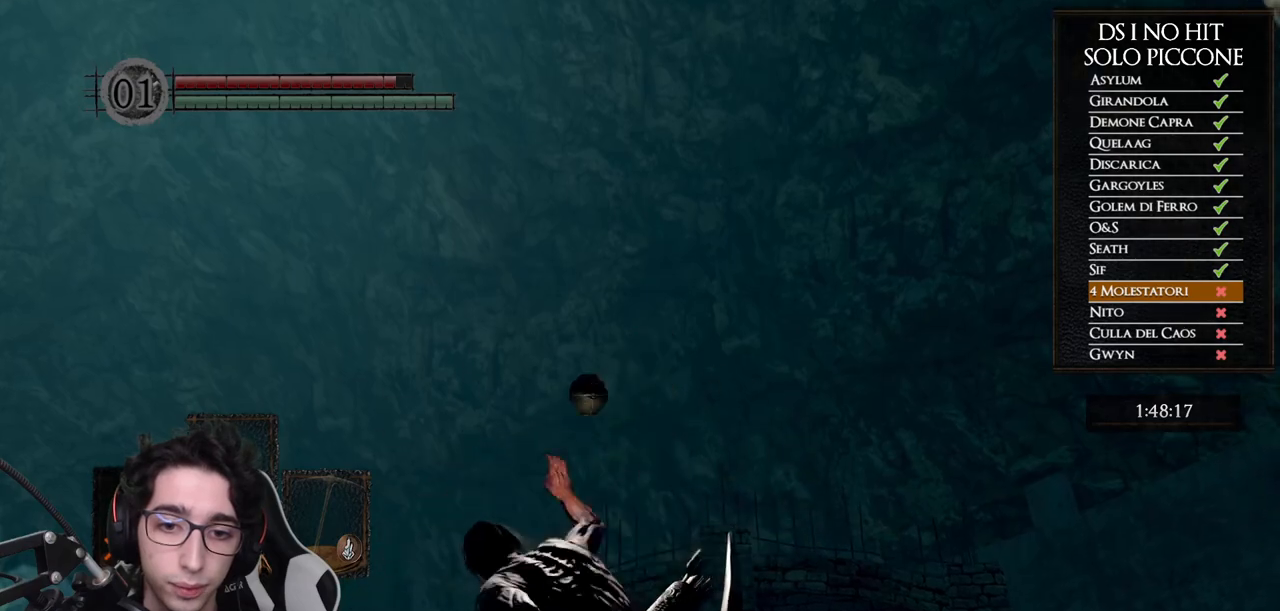
{"buttons": [], "left_stick": "up-left", "right_stick": "down-left", "button_events": []}
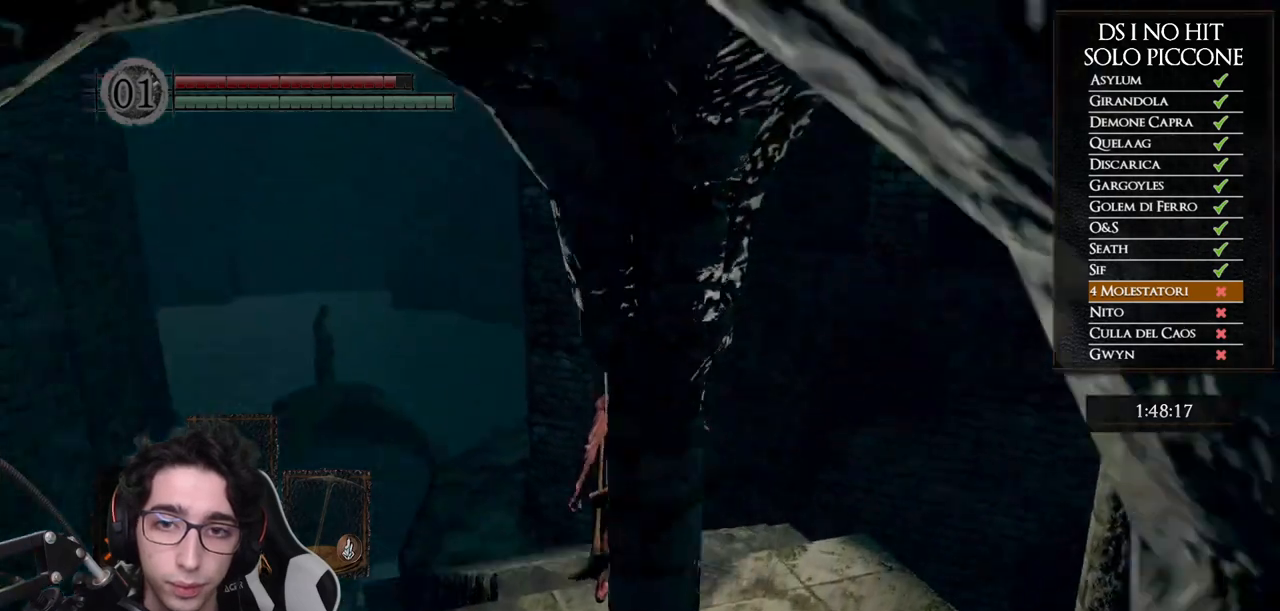
{"buttons": ["B"], "left_stick": "up", "right_stick": "center", "button_events": [[217, "B", "down"]]}
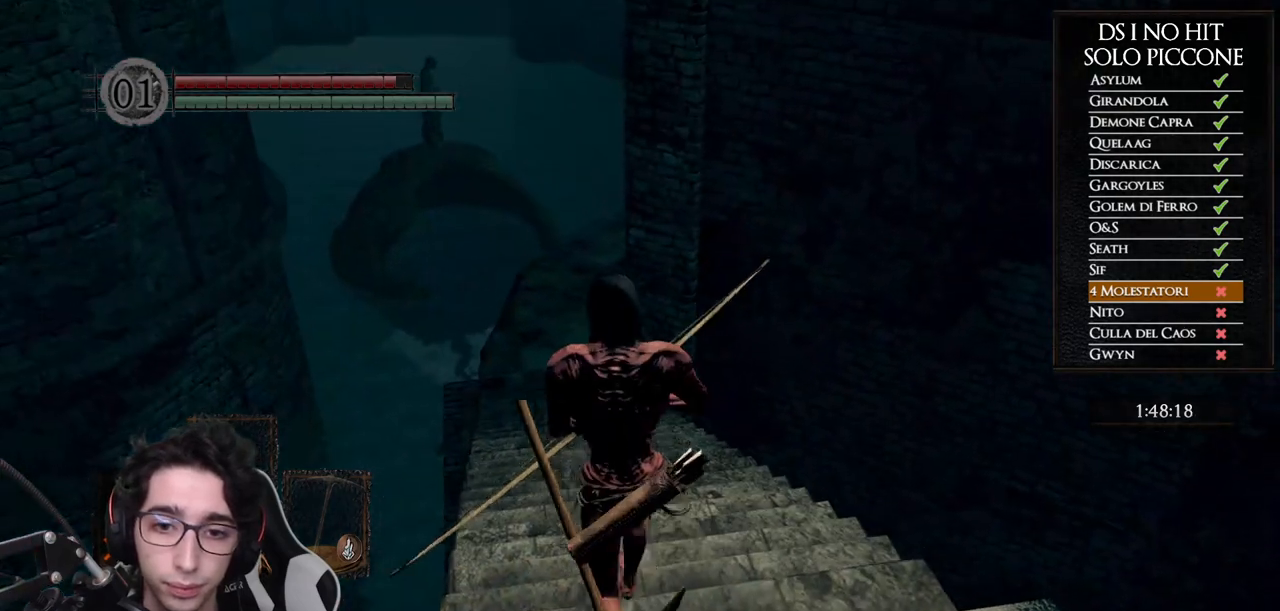
{"buttons": ["B"], "left_stick": "up", "right_stick": "center", "button_events": []}
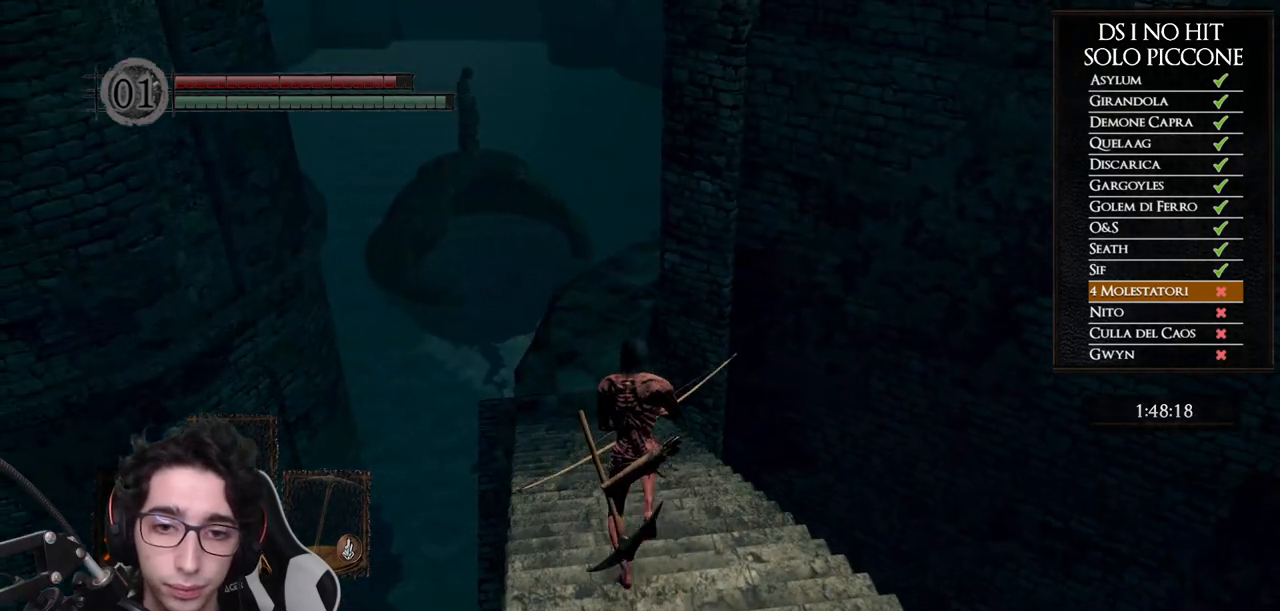
{"buttons": [], "left_stick": "up", "right_stick": "center", "button_events": [[383, "B", "up"]]}
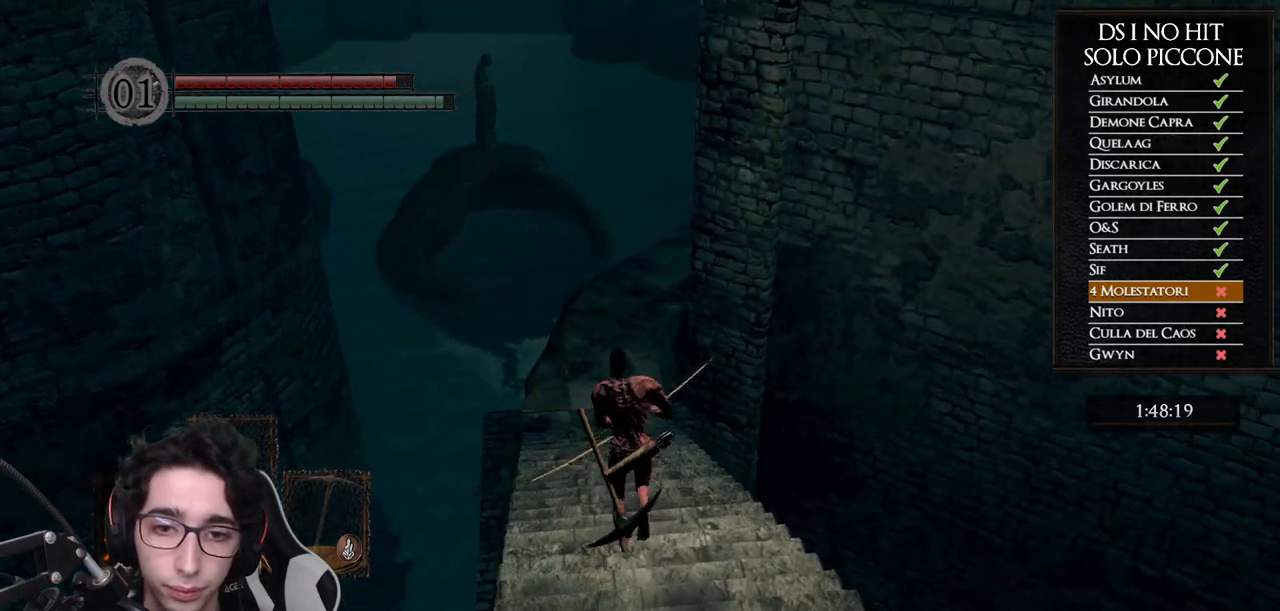
{"buttons": [], "left_stick": "center", "right_stick": "up-right", "button_events": []}
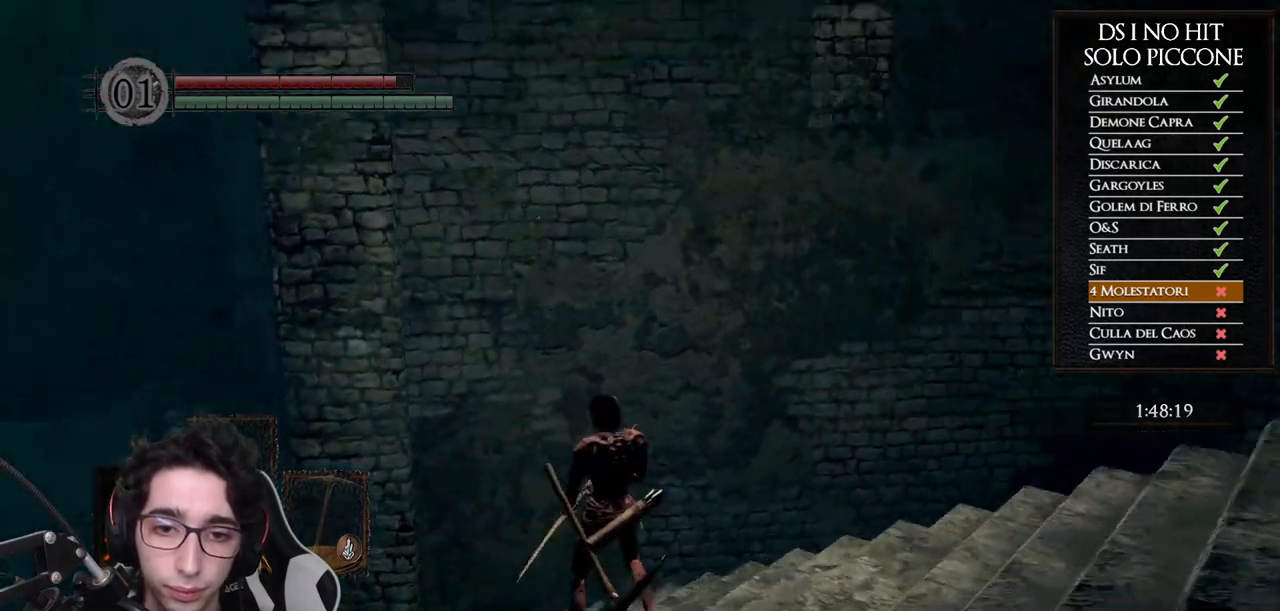
{"buttons": [], "left_stick": "center", "right_stick": "center", "button_events": []}
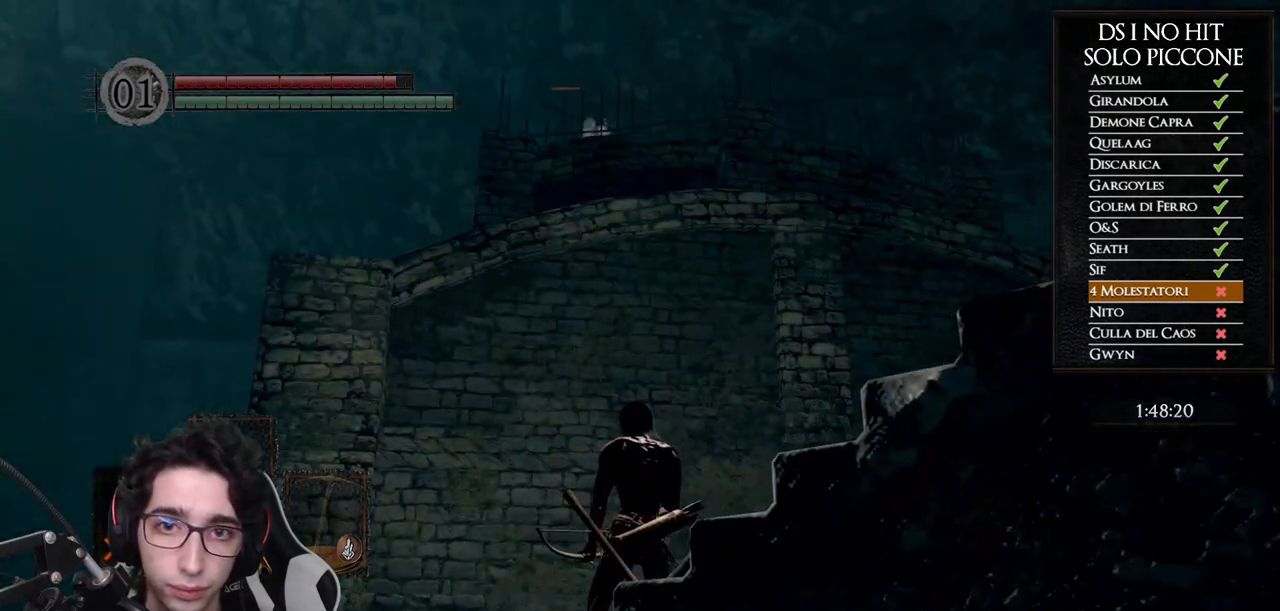
{"buttons": [], "left_stick": "center", "right_stick": "down-right", "button_events": []}
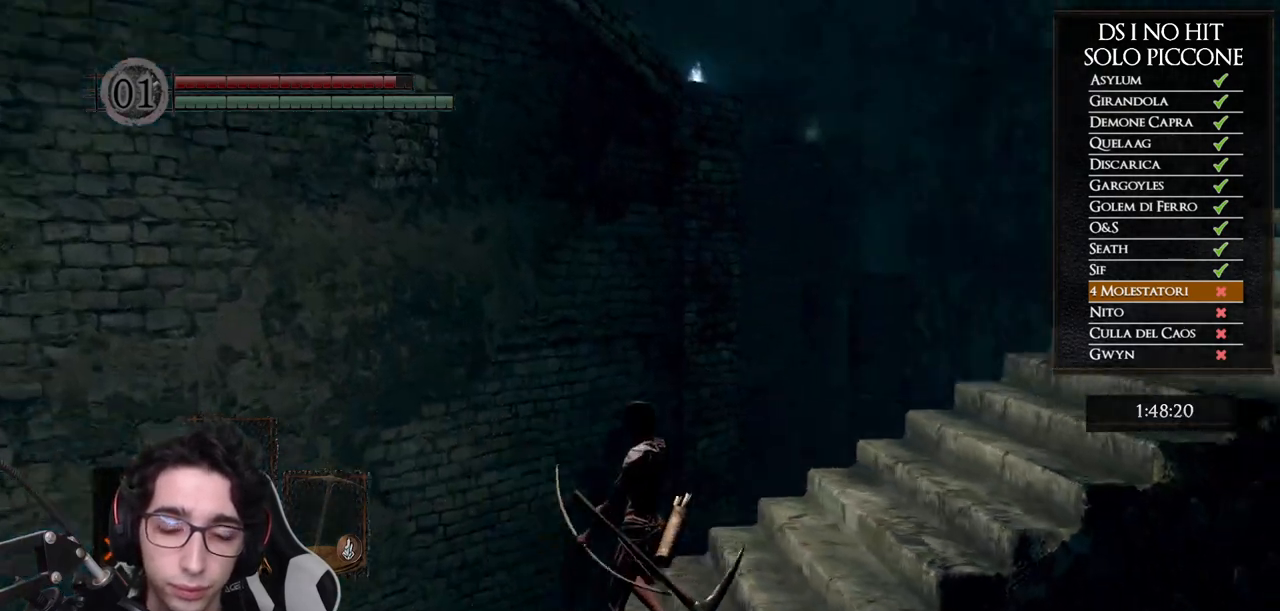
{"buttons": [], "left_stick": "center", "right_stick": "center", "button_events": []}
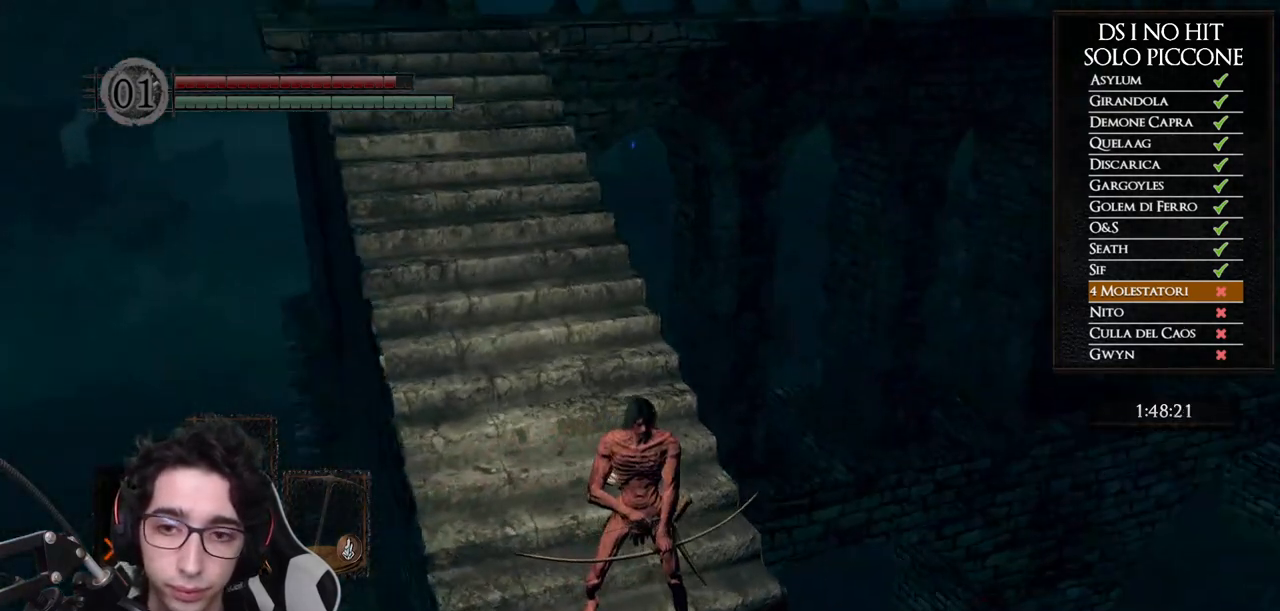
{"buttons": [], "left_stick": "center", "right_stick": "left", "button_events": []}
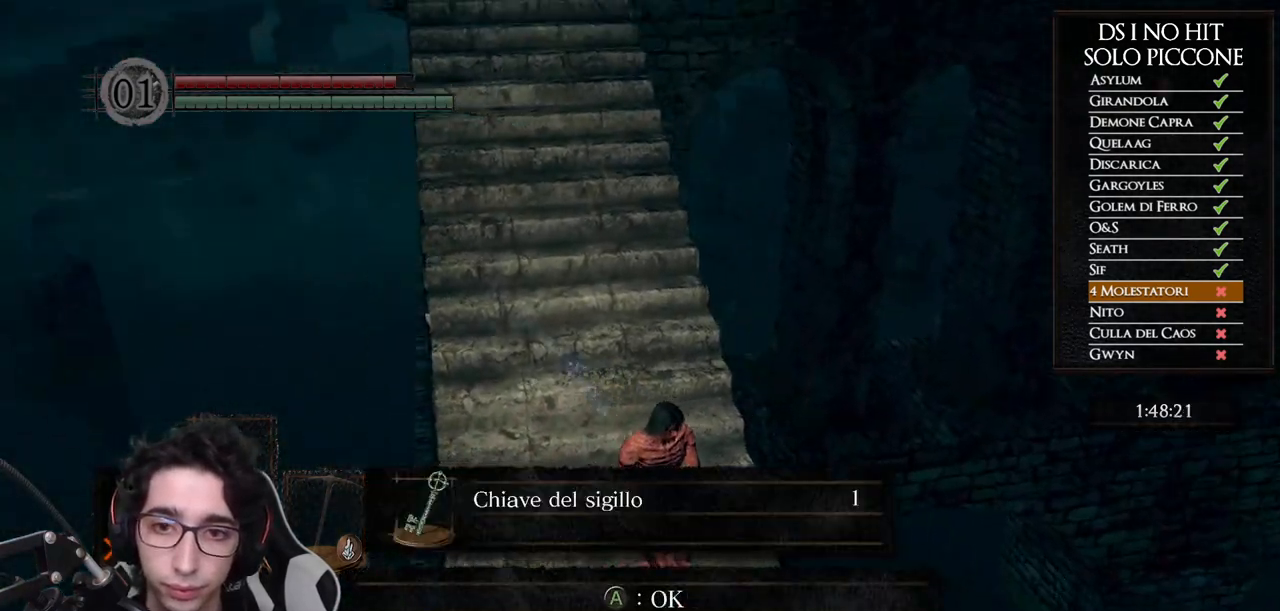
{"buttons": [], "left_stick": "center", "right_stick": "center", "button_events": [[383, "A", "down"], [450, "A", "up"]]}
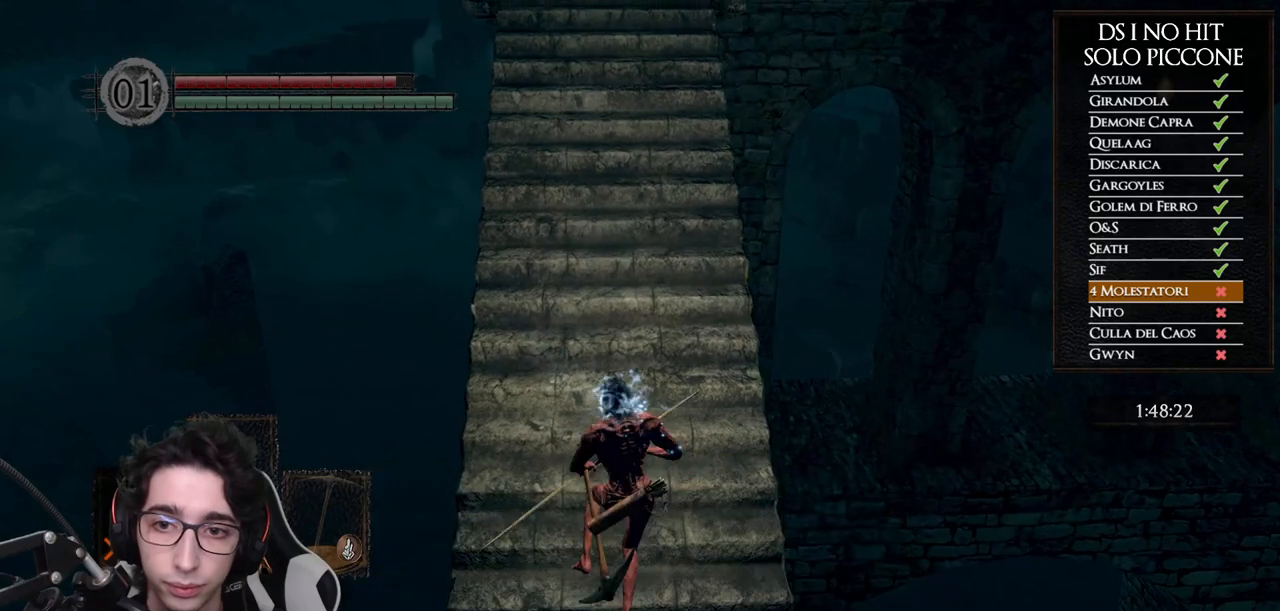
{"buttons": [], "left_stick": "center", "right_stick": "center", "button_events": [[17, "A", "down"], [100, "A", "up"]]}
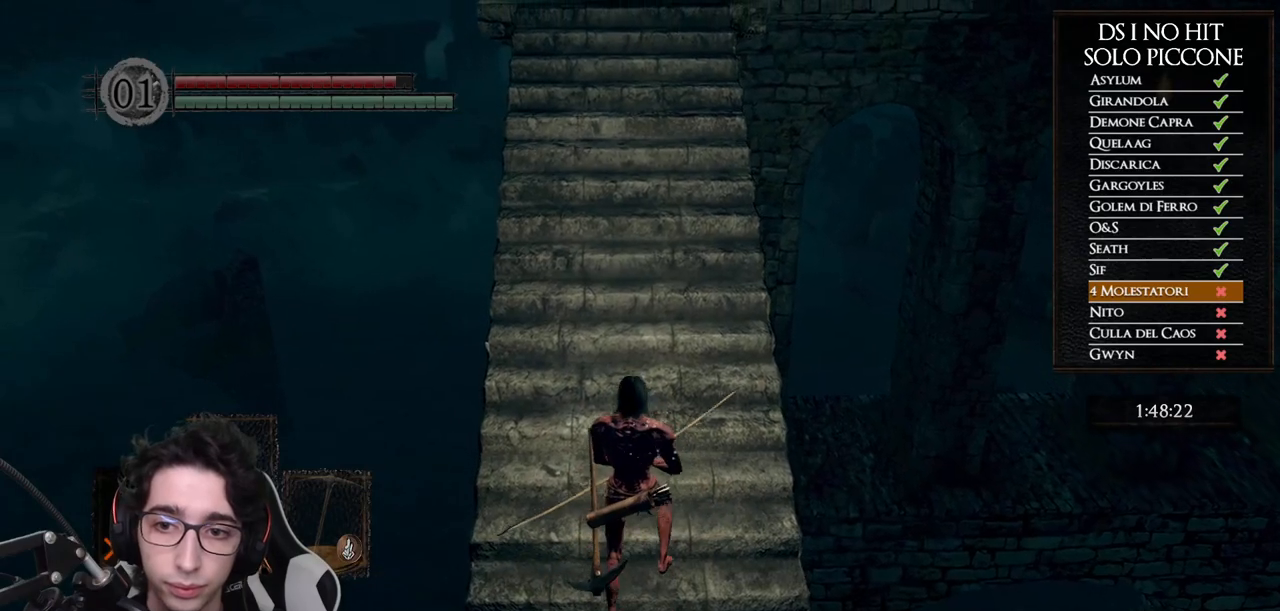
{"buttons": [], "left_stick": "center", "right_stick": "down-left", "button_events": []}
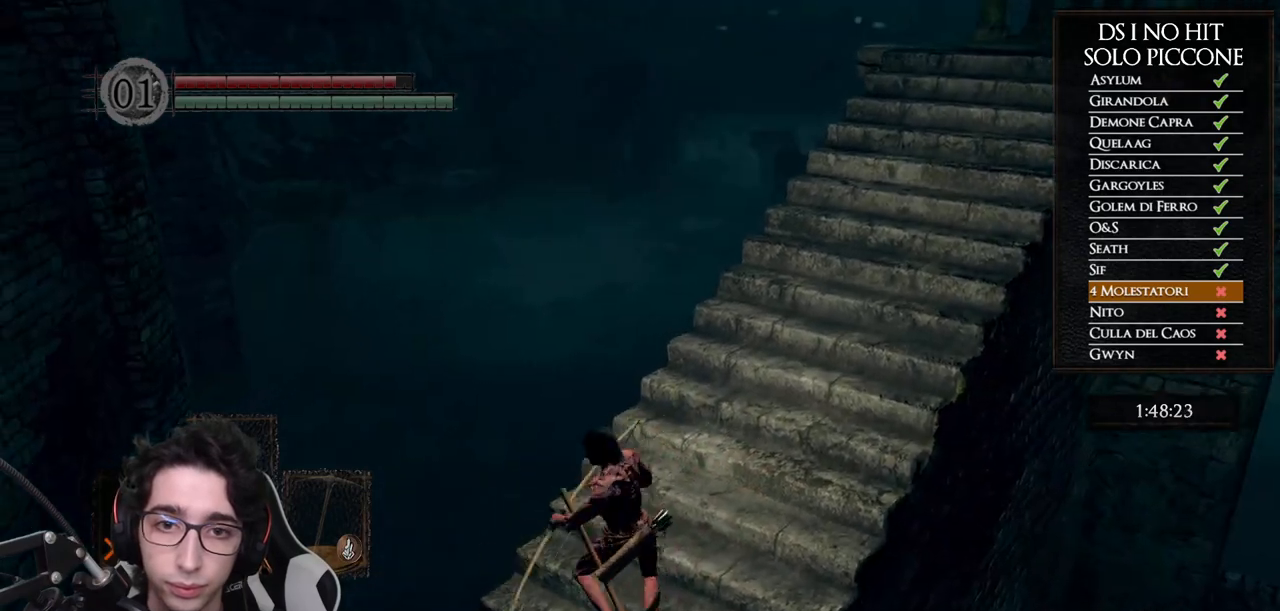
{"buttons": [], "left_stick": "center", "right_stick": "center", "button_events": []}
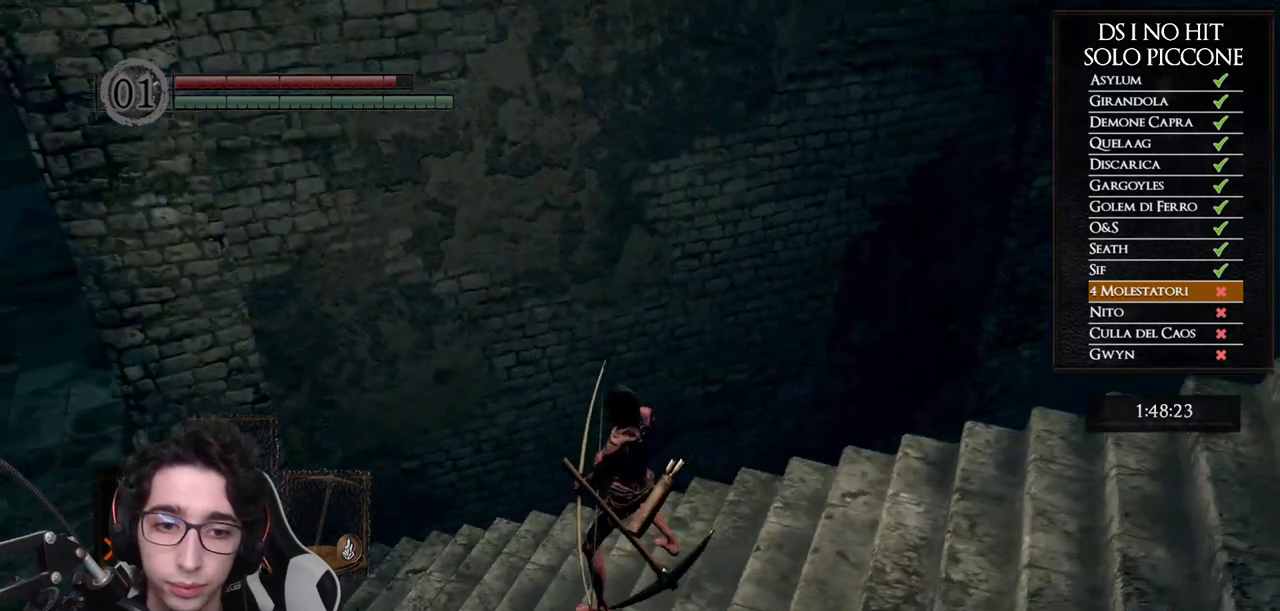
{"buttons": ["DPAD_UP"], "left_stick": "center", "right_stick": "center", "button_events": [[33, "START", "down"], [133, "START", "up"], [233, "DPAD_RIGHT", "down"], [333, "DPAD_RIGHT", "up"], [350, "A", "down"], [433, "A", "up"], [450, "DPAD_UP", "down"]]}
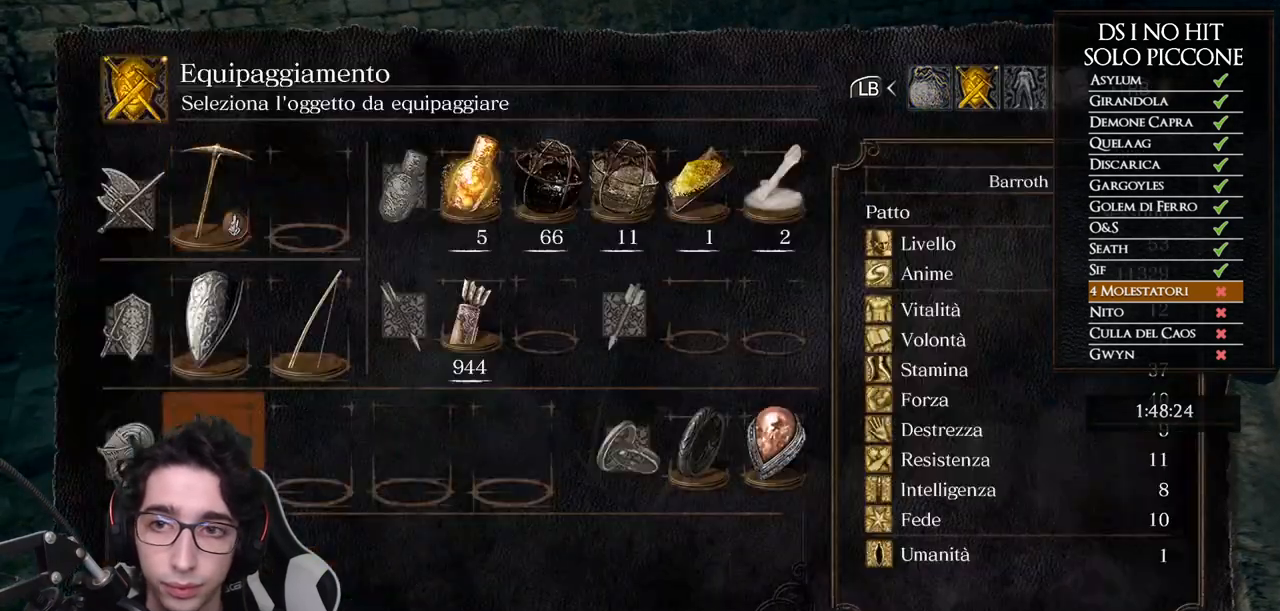
{"buttons": [], "left_stick": "center", "right_stick": "center", "button_events": [[50, "DPAD_LEFT", "down"], [83, "DPAD_UP", "up"], [150, "DPAD_LEFT", "up"]]}
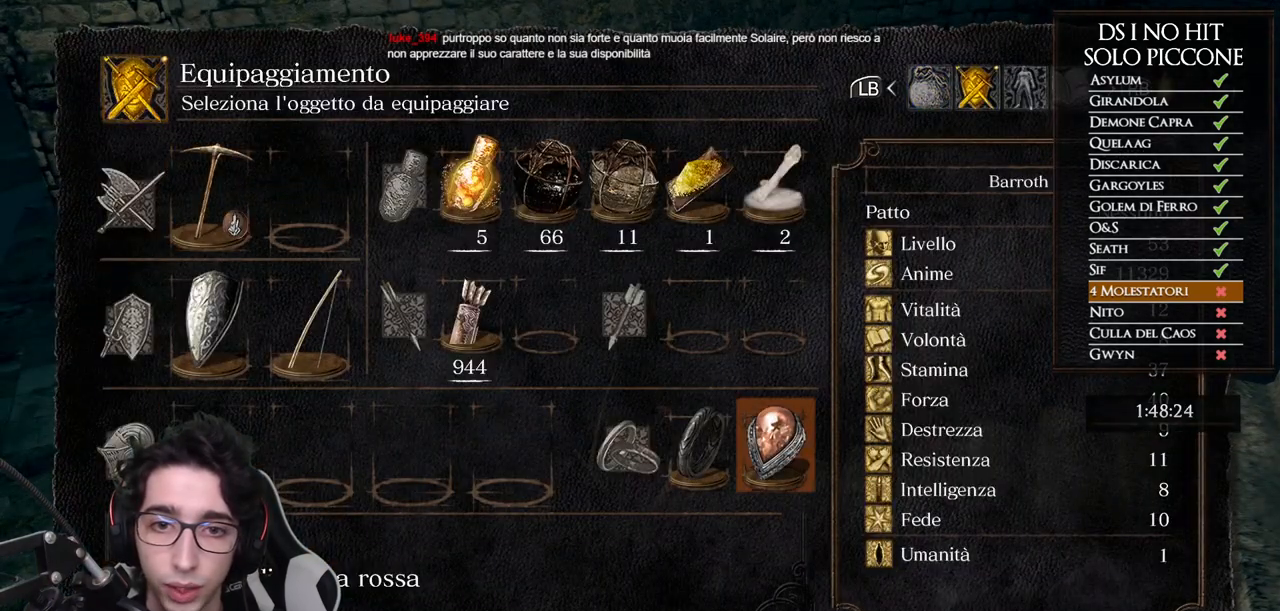
{"buttons": [], "left_stick": "center", "right_stick": "down-right", "button_events": [[100, "B", "down"], [183, "B", "up"], [250, "B", "down"], [300, "B", "up"]]}
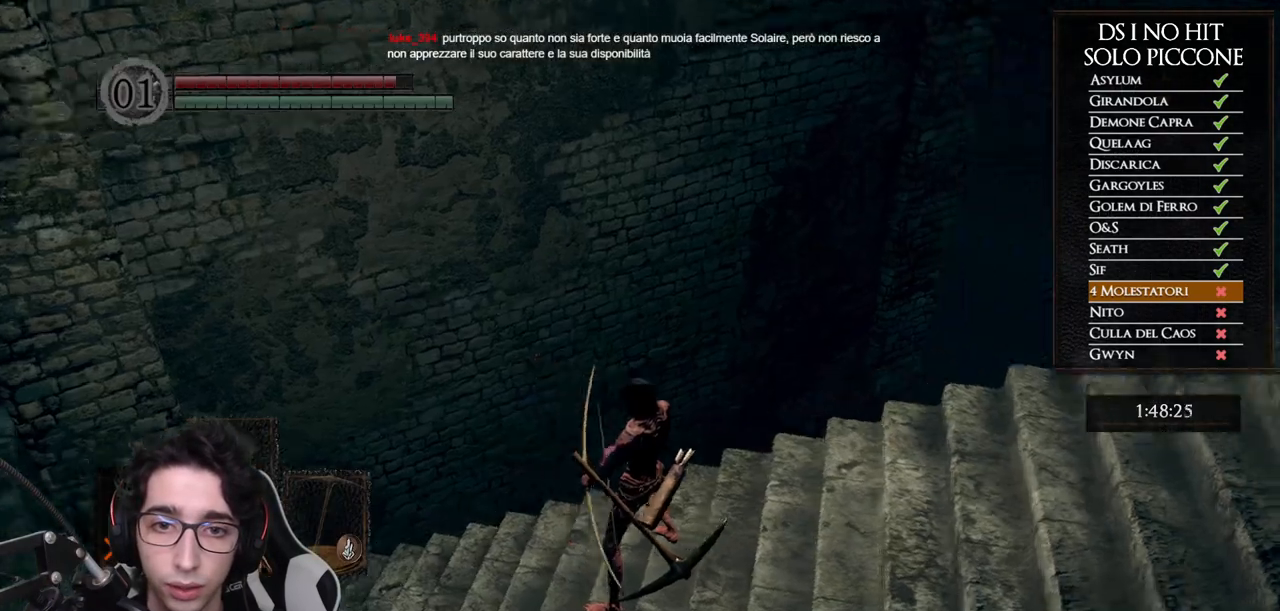
{"buttons": [], "left_stick": "up-right", "right_stick": "center", "button_events": []}
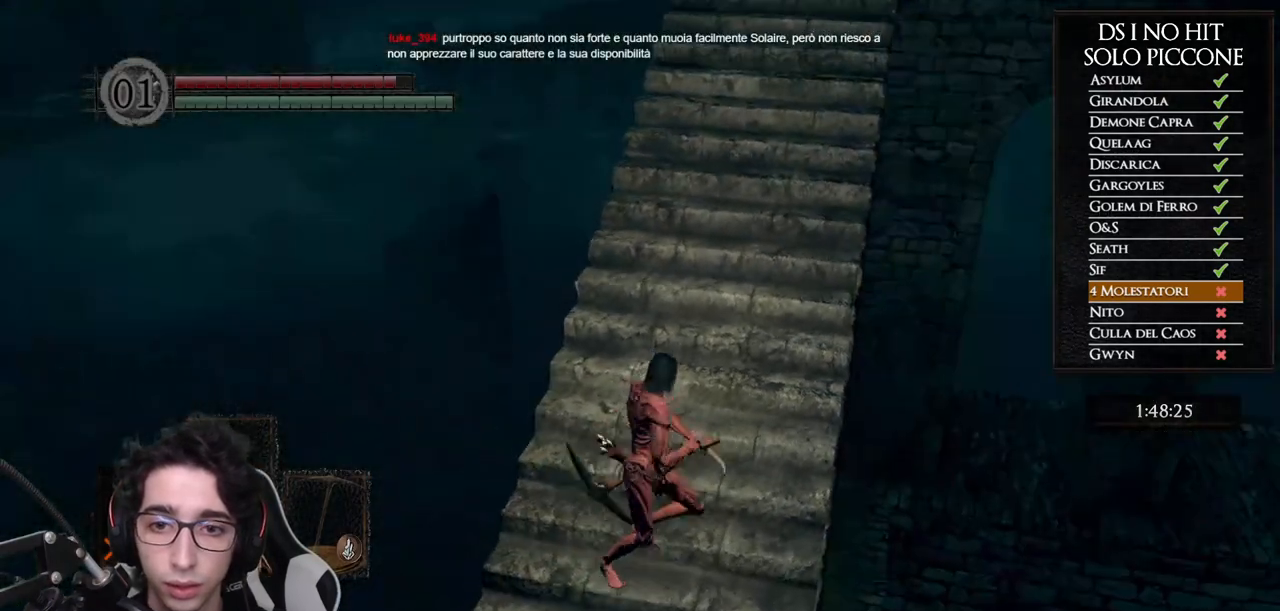
{"buttons": [], "left_stick": "up", "right_stick": "down-left", "button_events": []}